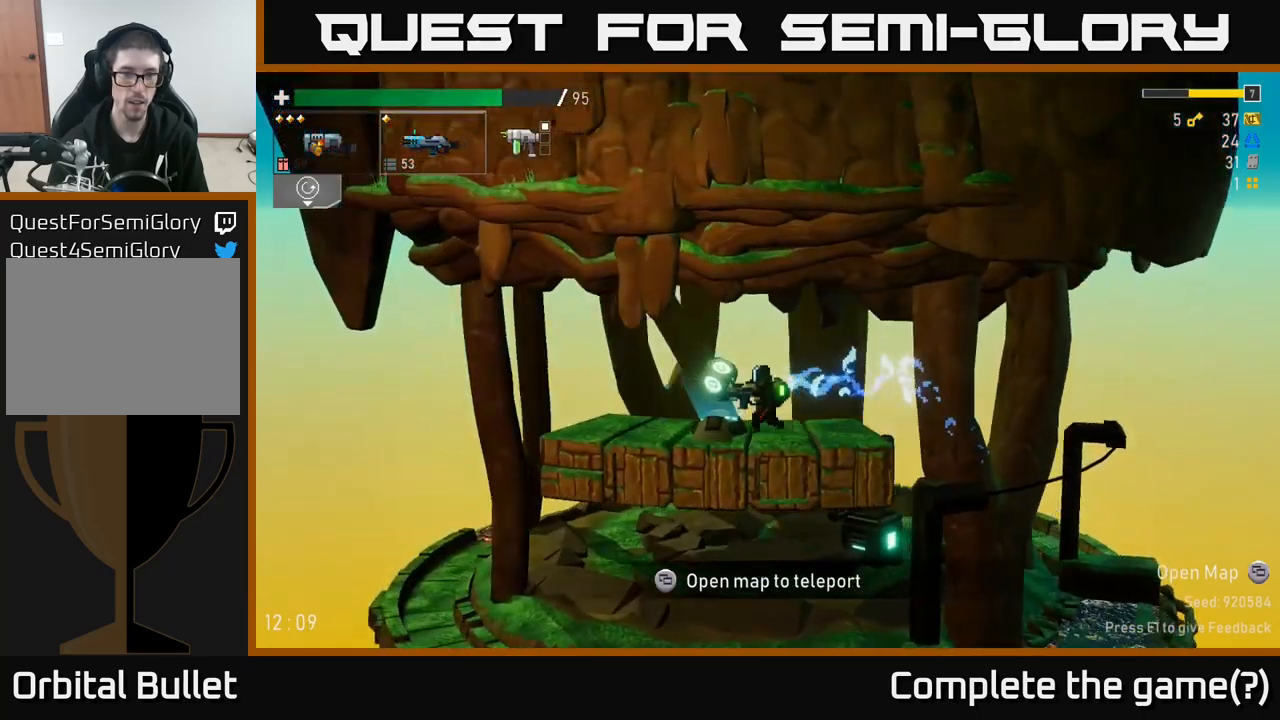
Gameplay with a controller (Xbox layout); each line is a JSON object with the inputs held at the frame after it. "events" lists button and stick changes between this image and that frame as [ms after this image, input, new state], when the widget could be followed in between. Not read: L3.
{"buttons": [], "left_stick": "left", "right_stick": "center", "events": [[34, "Y", "down"], [134, "Y", "up"], [334, "left_stick", "center"], [500, "left_stick", "left"]]}
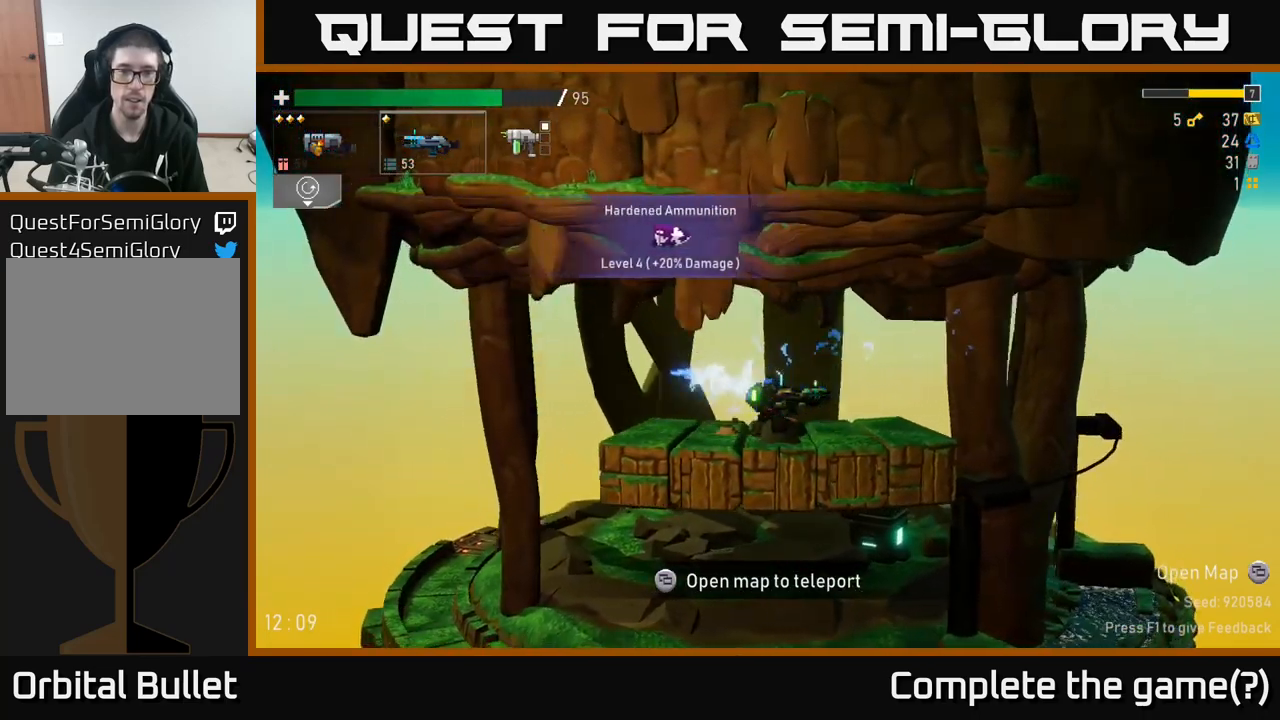
{"buttons": [], "left_stick": "left", "right_stick": "center", "events": []}
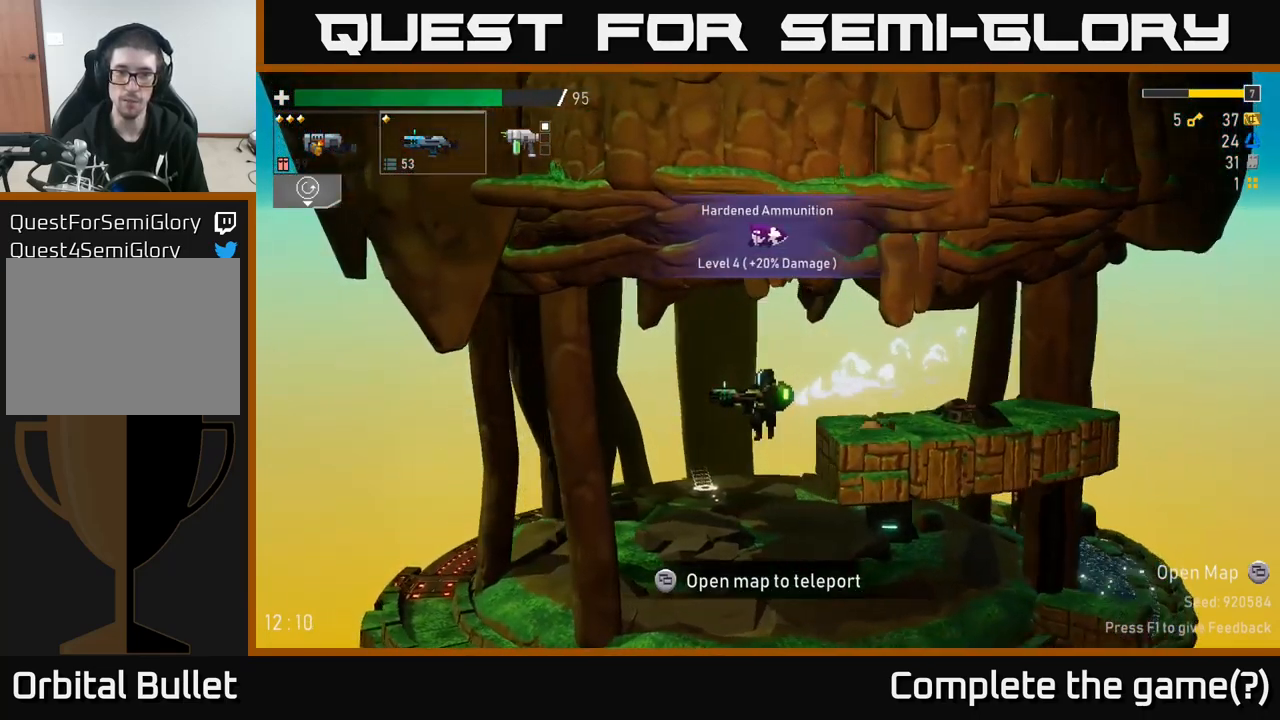
{"buttons": [], "left_stick": "left", "right_stick": "center"}
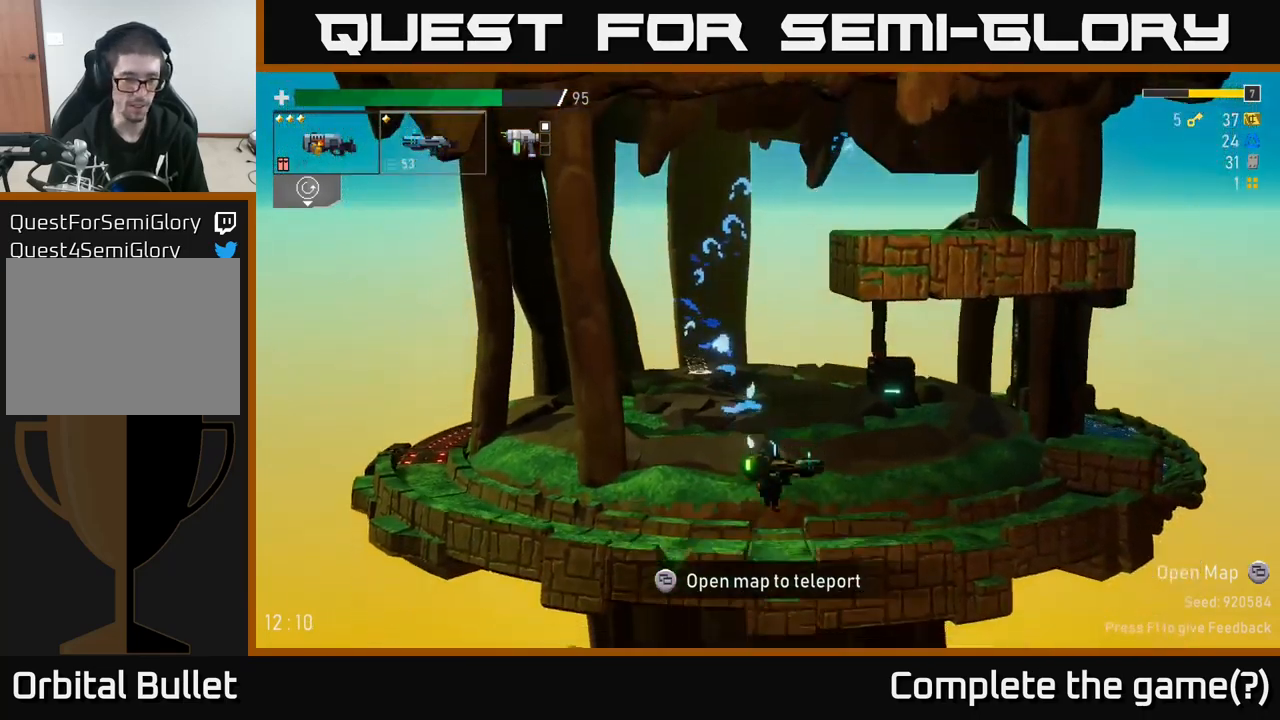
{"buttons": ["SELECT"], "left_stick": "center", "right_stick": "center", "events": [[384, "left_stick", "center"], [500, "SELECT", "down"]]}
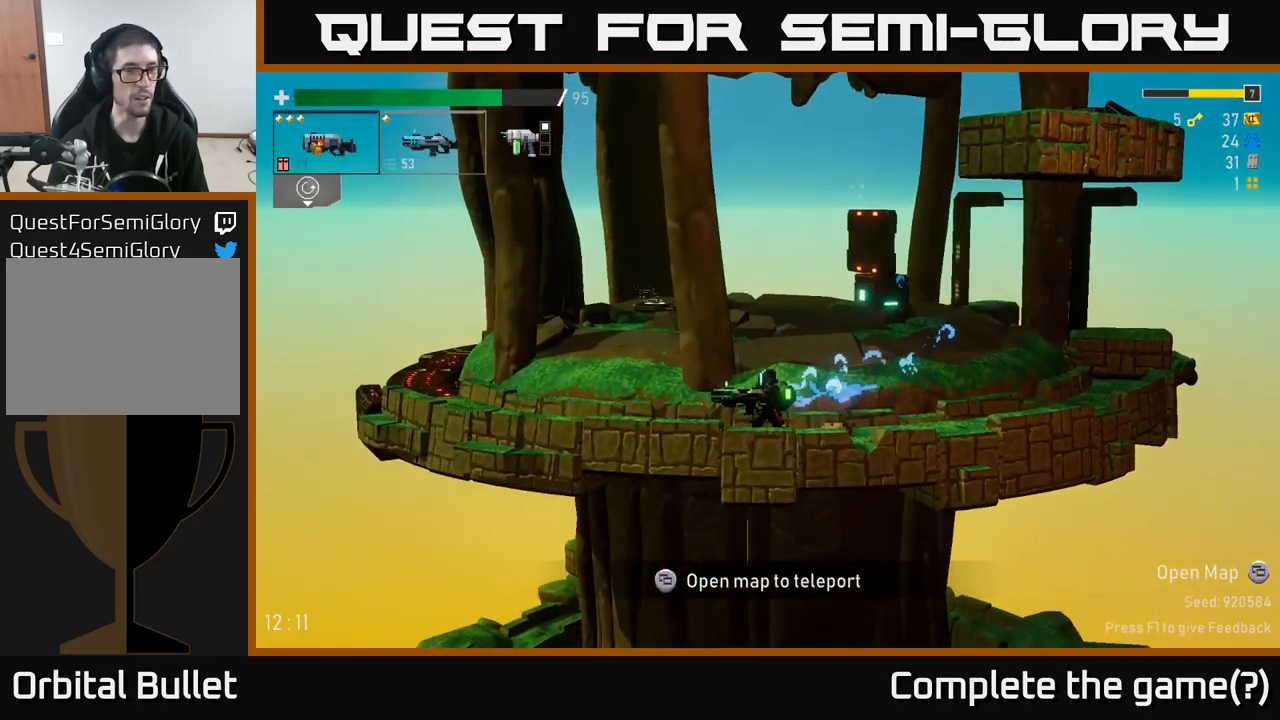
{"buttons": [], "left_stick": "center", "right_stick": "center", "events": [[134, "SELECT", "up"]]}
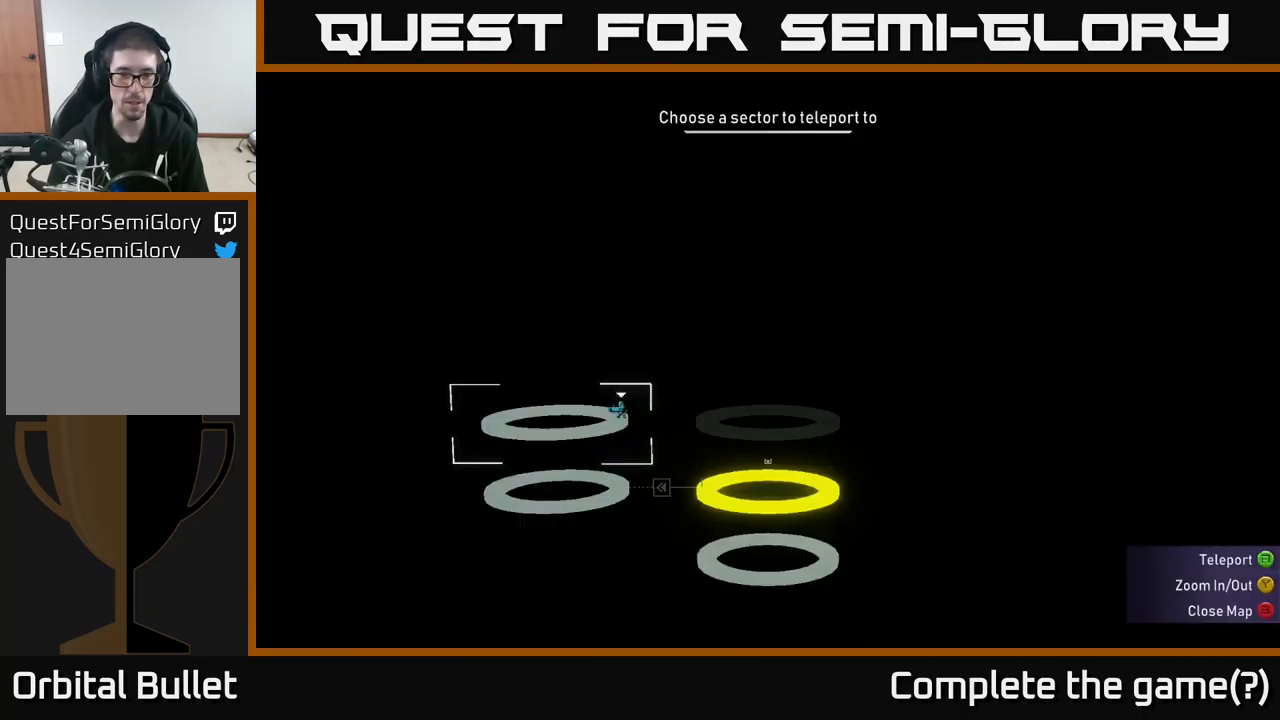
{"buttons": [], "left_stick": "center", "right_stick": "center", "events": []}
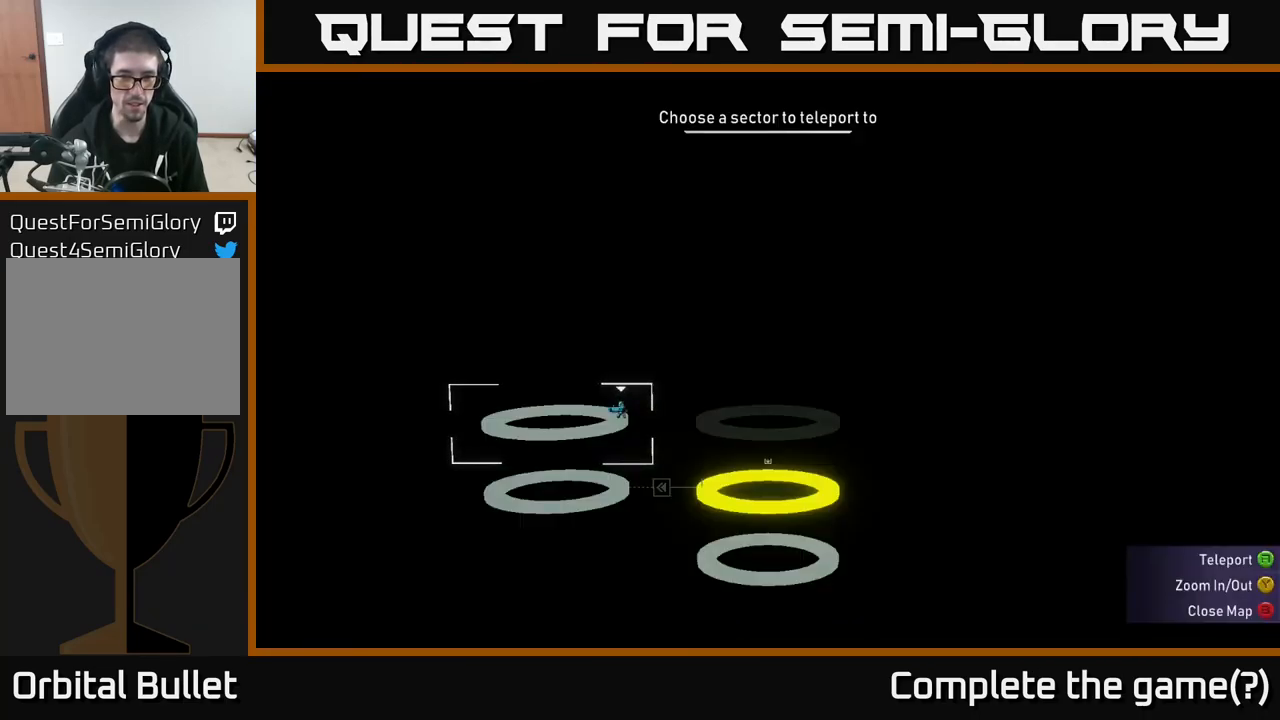
{"buttons": ["DPAD_RIGHT"], "left_stick": "center", "right_stick": "center", "events": [[100, "DPAD_DOWN", "down"], [200, "DPAD_DOWN", "up"], [450, "DPAD_RIGHT", "down"]]}
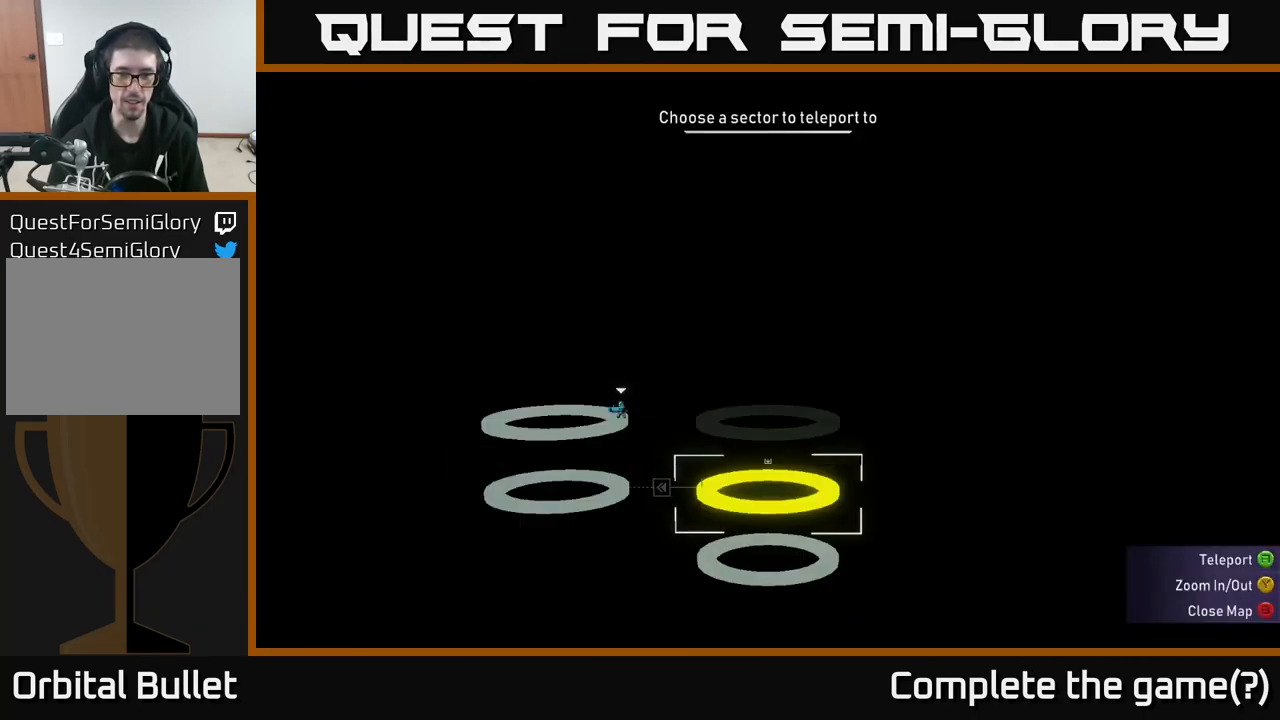
{"buttons": [], "left_stick": "center", "right_stick": "center", "events": [[34, "DPAD_RIGHT", "up"], [67, "A", "down"], [217, "A", "up"]]}
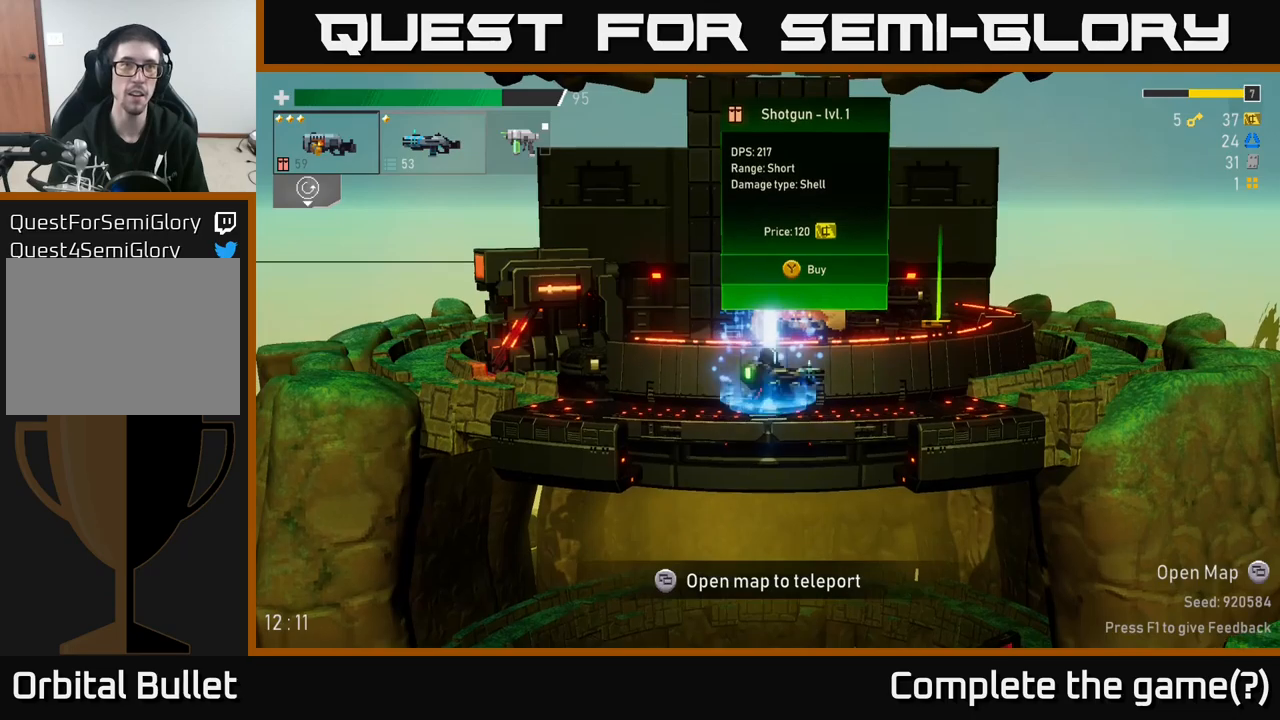
{"buttons": [], "left_stick": "center", "right_stick": "center", "events": []}
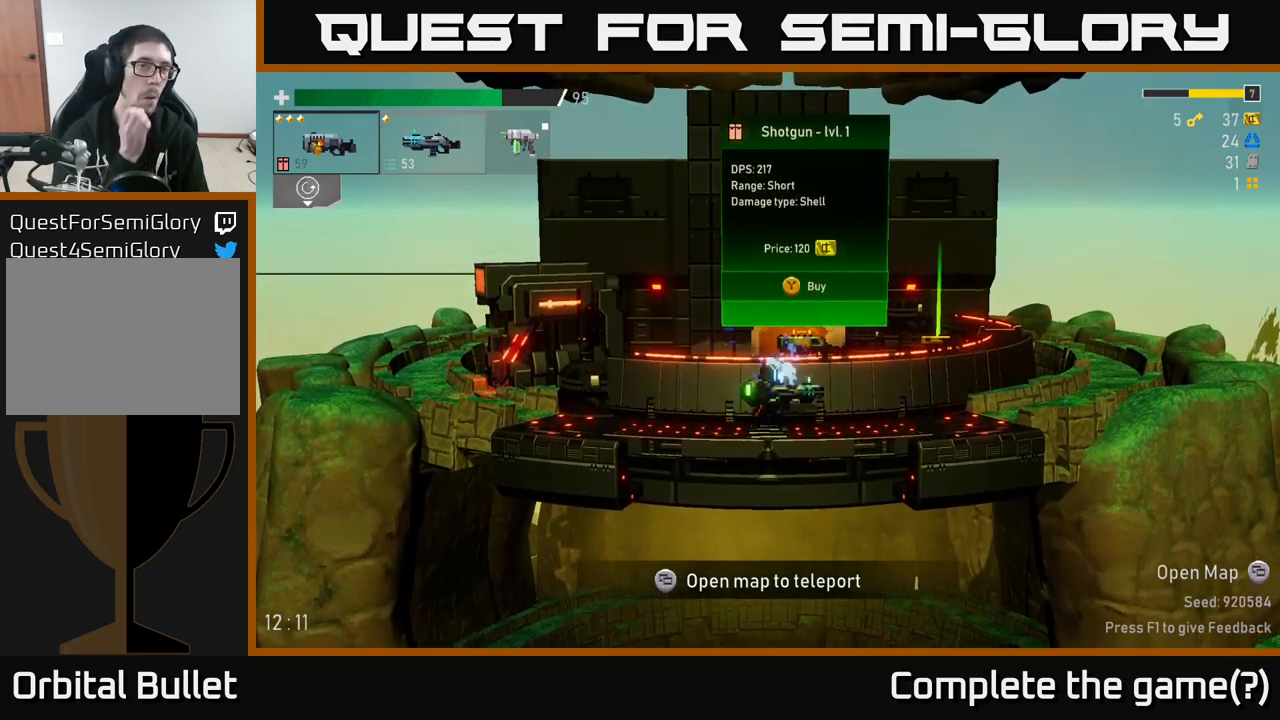
{"buttons": [], "left_stick": "center", "right_stick": "center", "events": []}